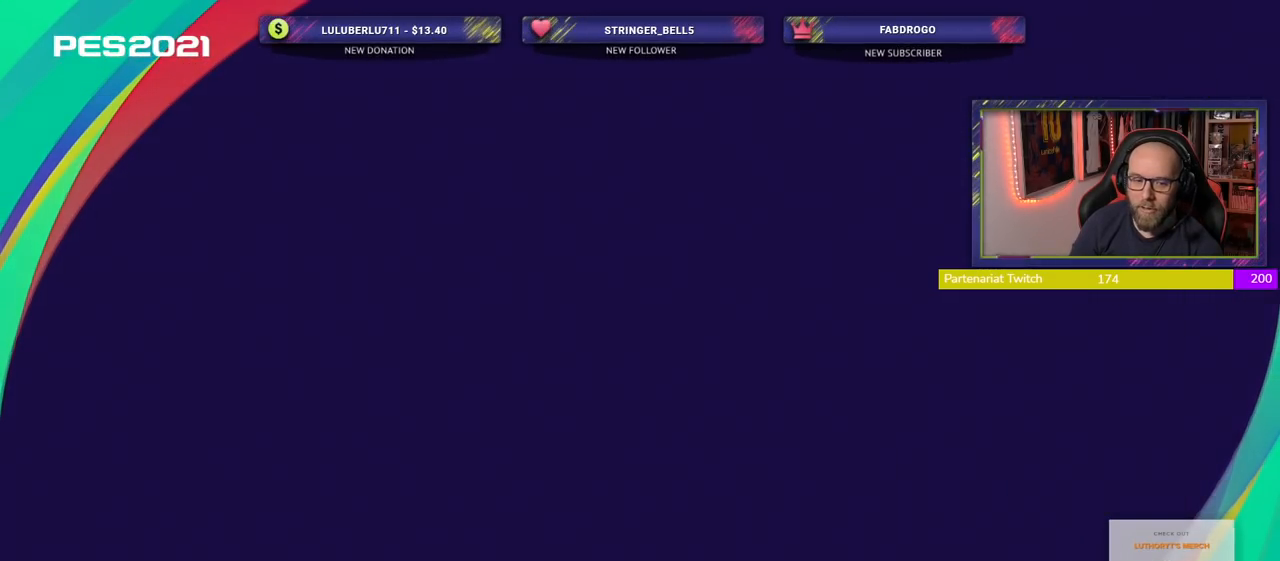
Gameplay with a controller (PlayStation layout); each line is a JSON object with the inputs held at the frame after it. "events" lists button and stick changes between this image and that frame as [ms after this image, input, new state], when the widget could be followed in between.
{"buttons": [], "left_stick": "center", "right_stick": "center", "events": []}
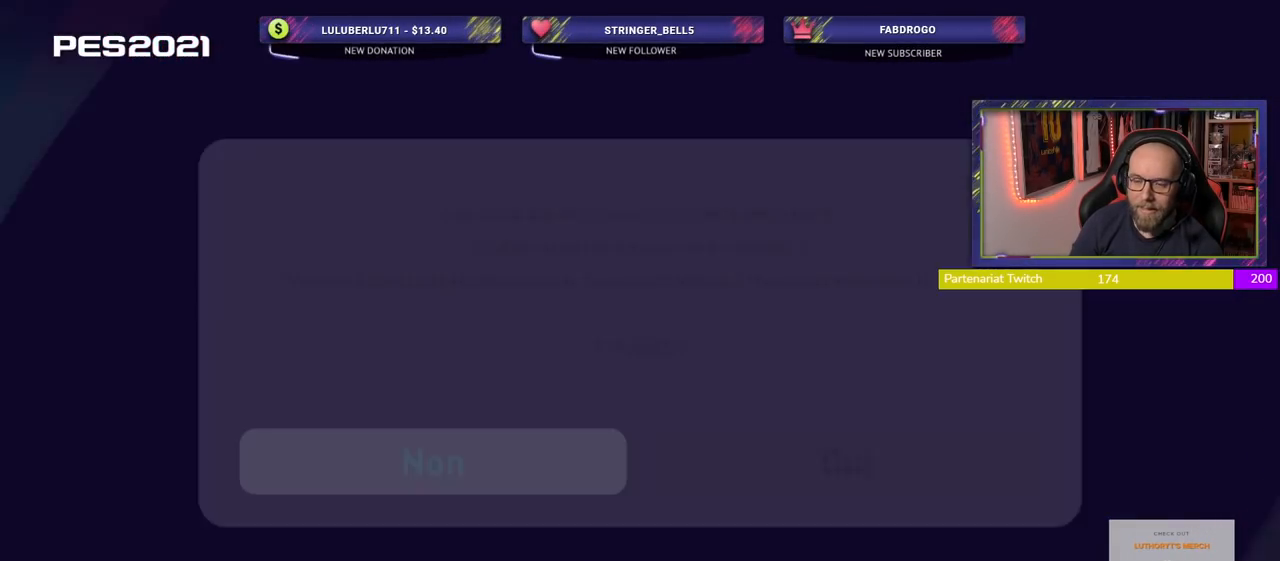
{"buttons": ["CROSS"], "left_stick": "center", "right_stick": "center", "events": [[500, "CROSS", "down"]]}
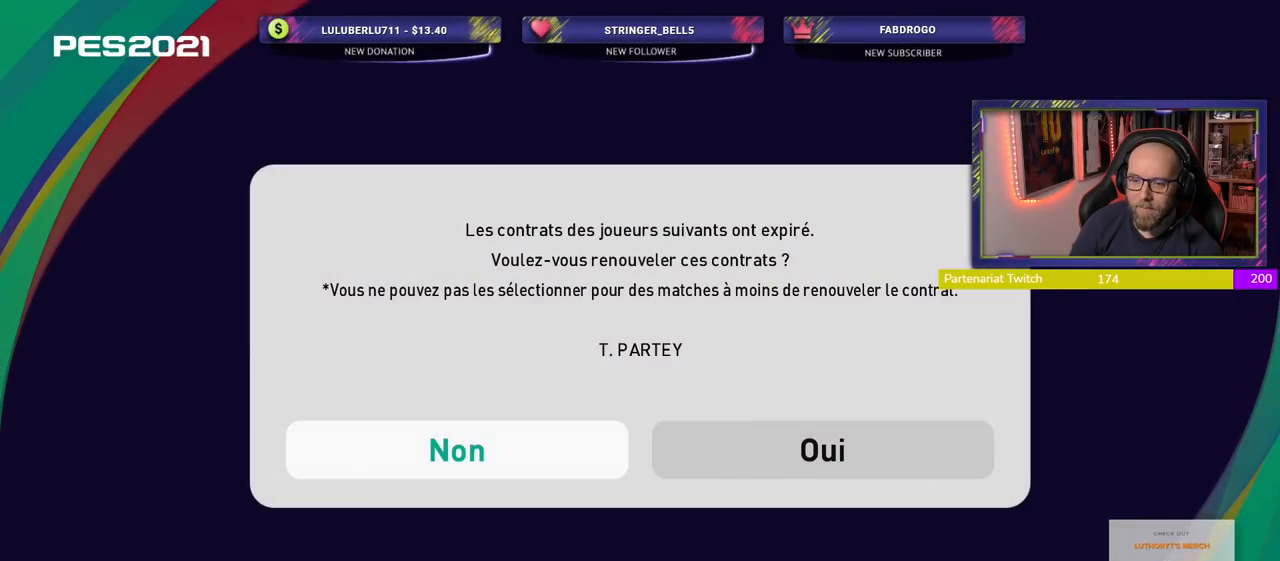
{"buttons": [], "left_stick": "center", "right_stick": "center", "events": [[240, "CROSS", "up"]]}
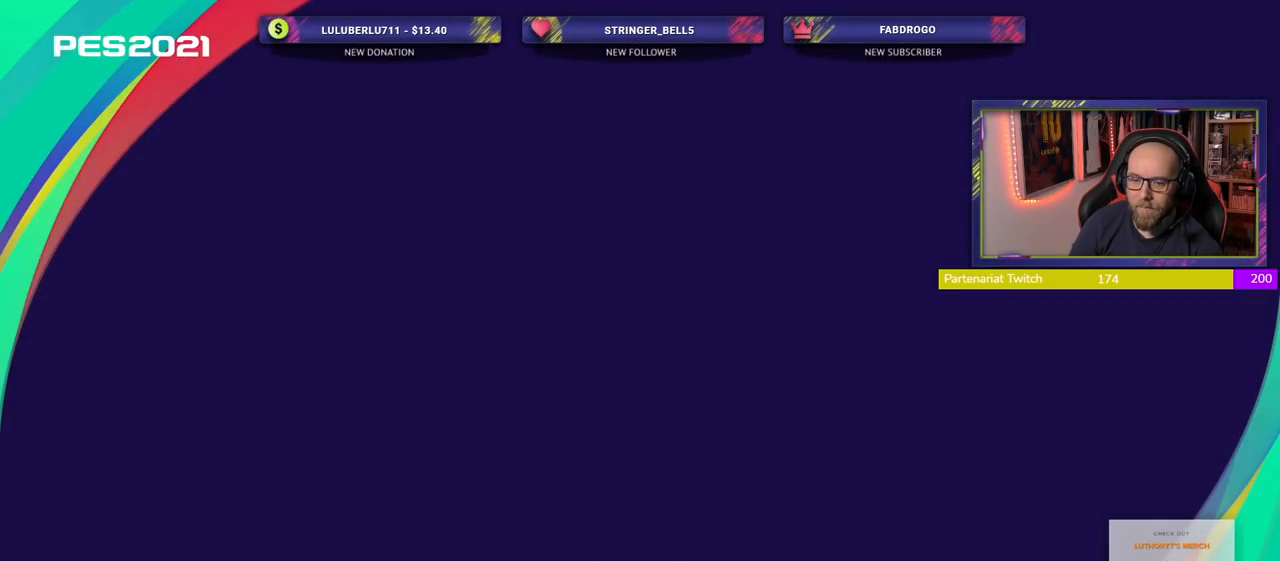
{"buttons": [], "left_stick": "center", "right_stick": "center", "events": []}
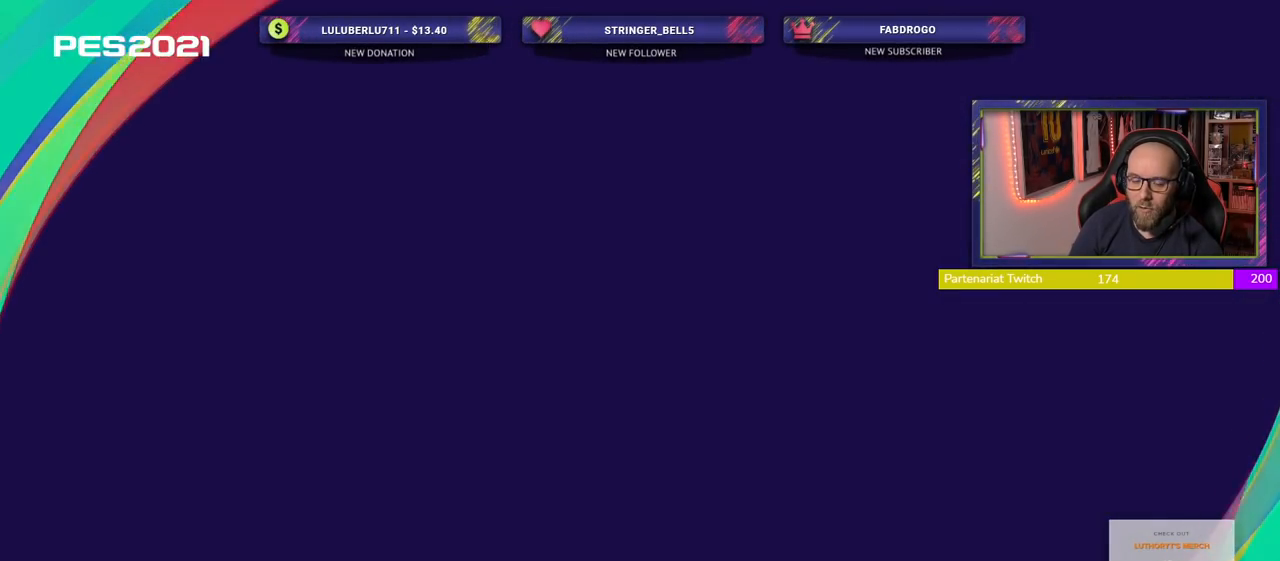
{"buttons": [], "left_stick": "center", "right_stick": "center", "events": []}
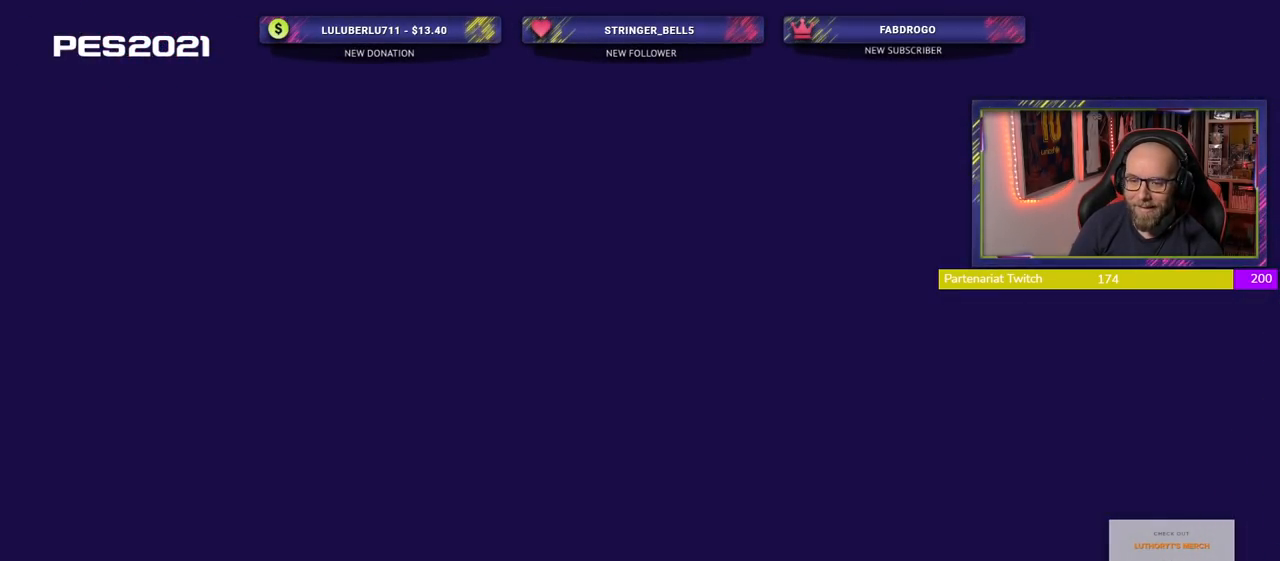
{"buttons": [], "left_stick": "center", "right_stick": "center", "events": []}
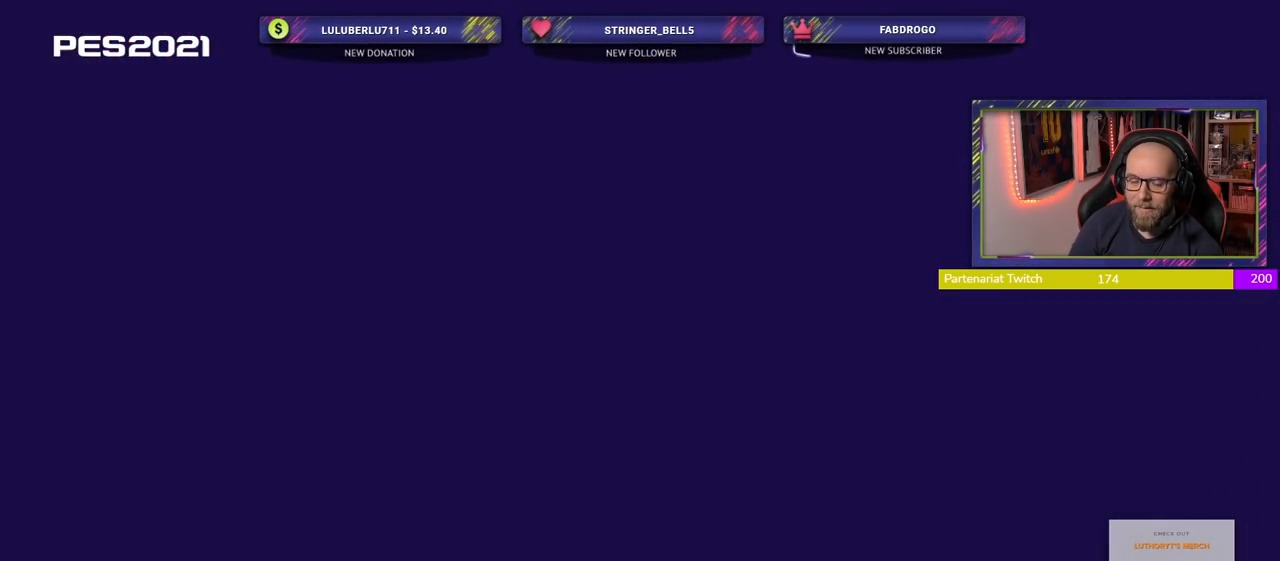
{"buttons": [], "left_stick": "center", "right_stick": "center", "events": []}
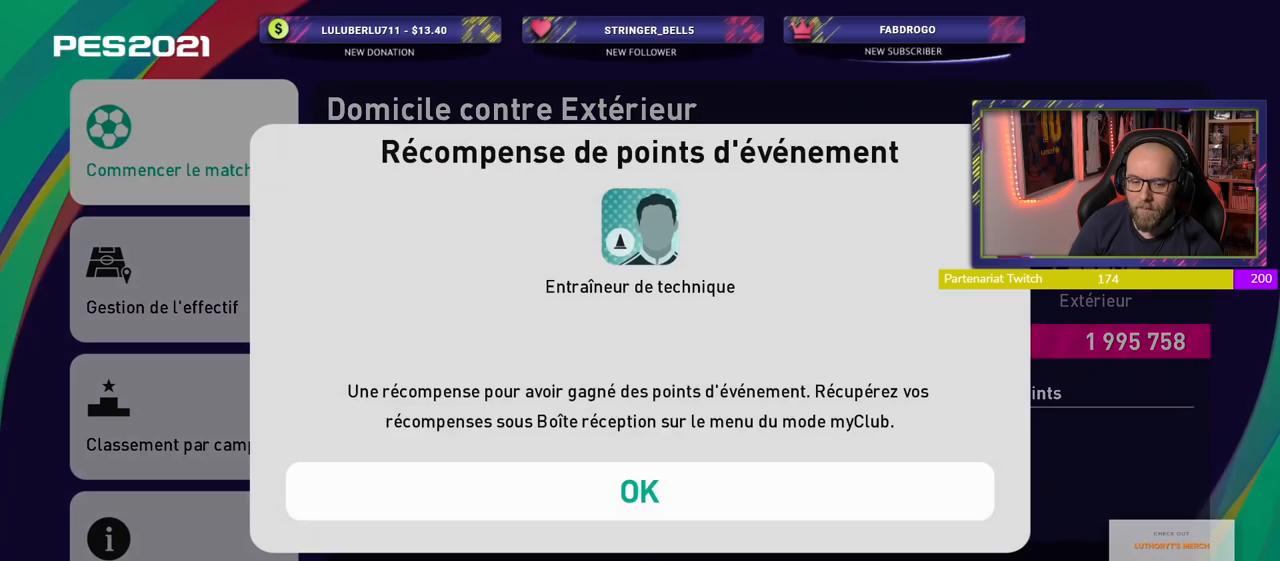
{"buttons": ["CROSS"], "left_stick": "center", "right_stick": "center", "events": [[400, "CROSS", "down"]]}
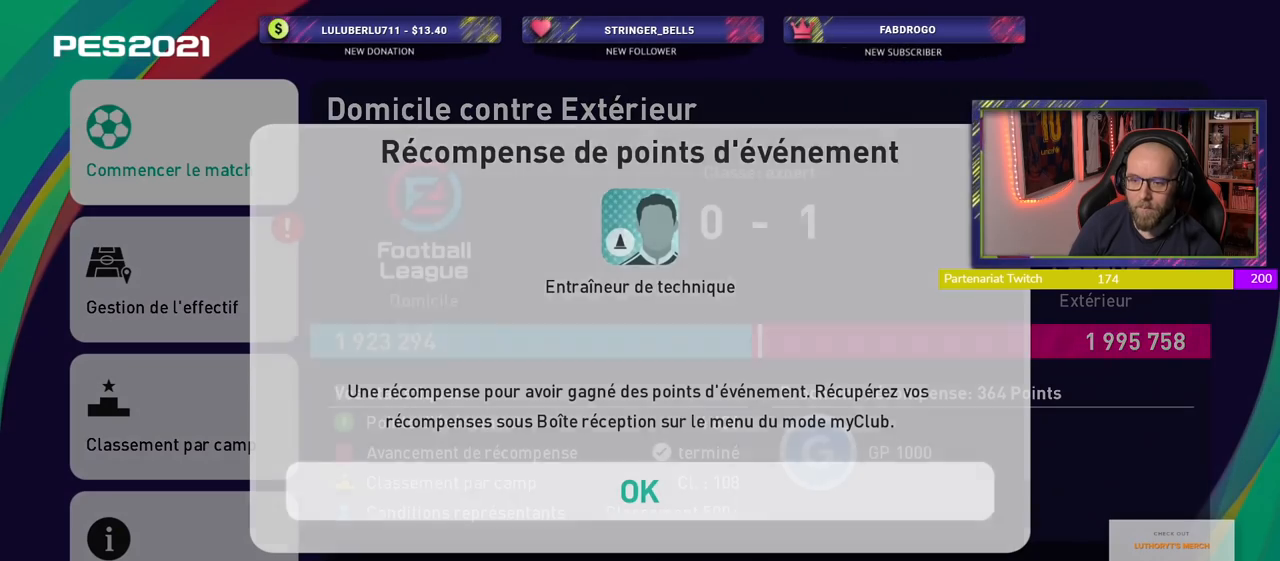
{"buttons": [], "left_stick": "center", "right_stick": "center", "events": [[40, "CROSS", "up"]]}
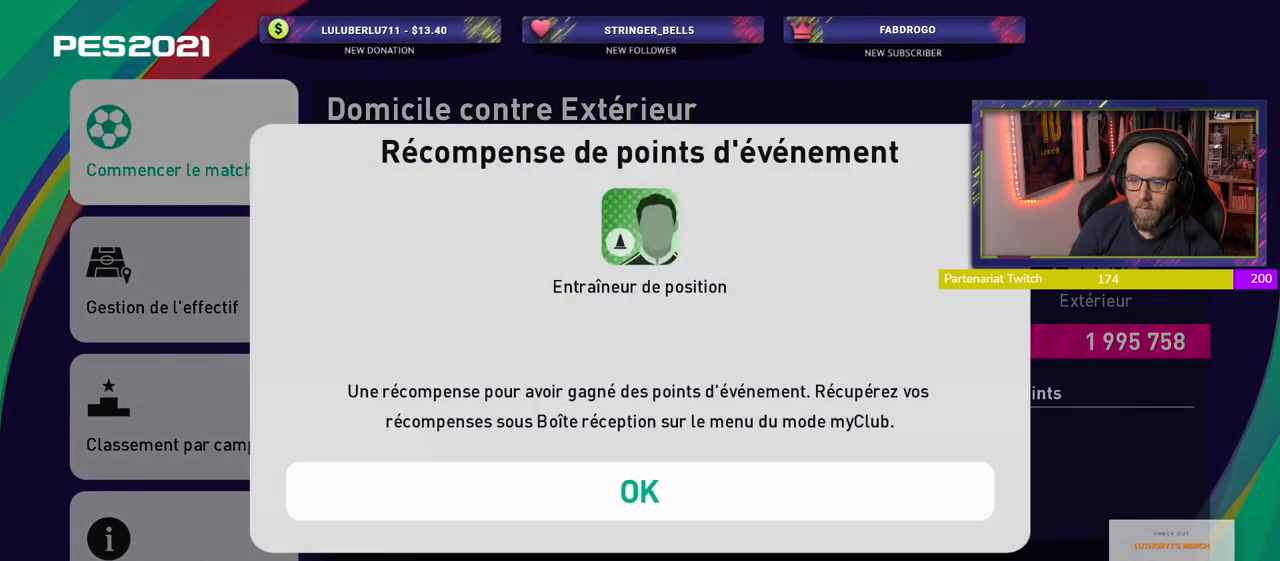
{"buttons": [], "left_stick": "center", "right_stick": "center", "events": [[20, "CROSS", "down"], [200, "CROSS", "up"]]}
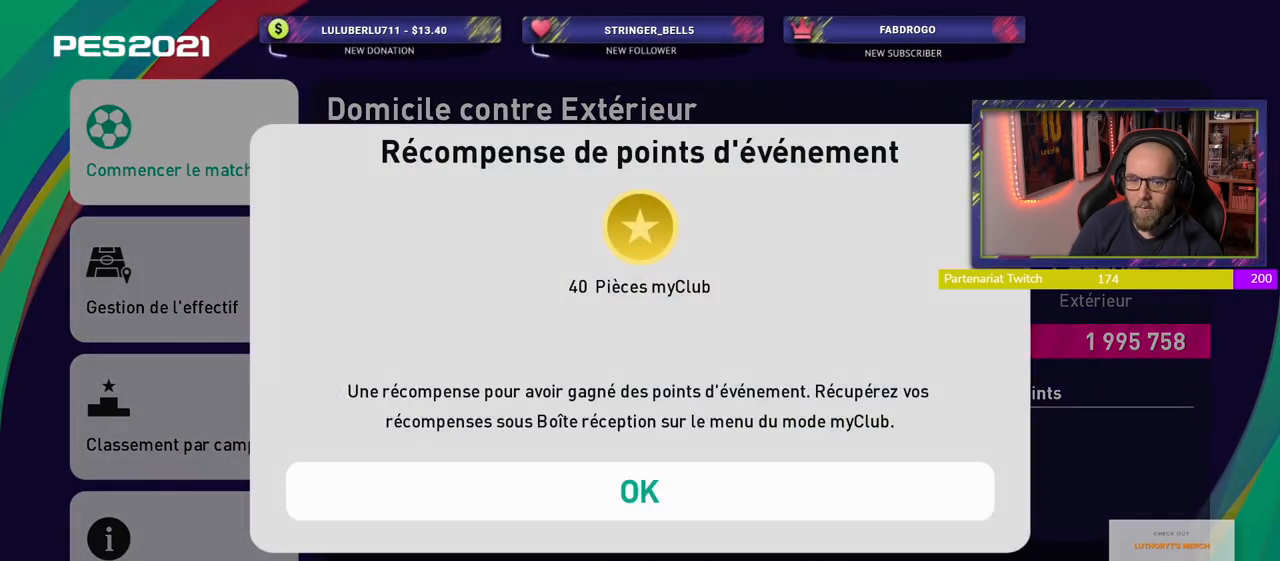
{"buttons": [], "left_stick": "center", "right_stick": "center", "events": [[200, "CROSS", "down"], [340, "CROSS", "up"]]}
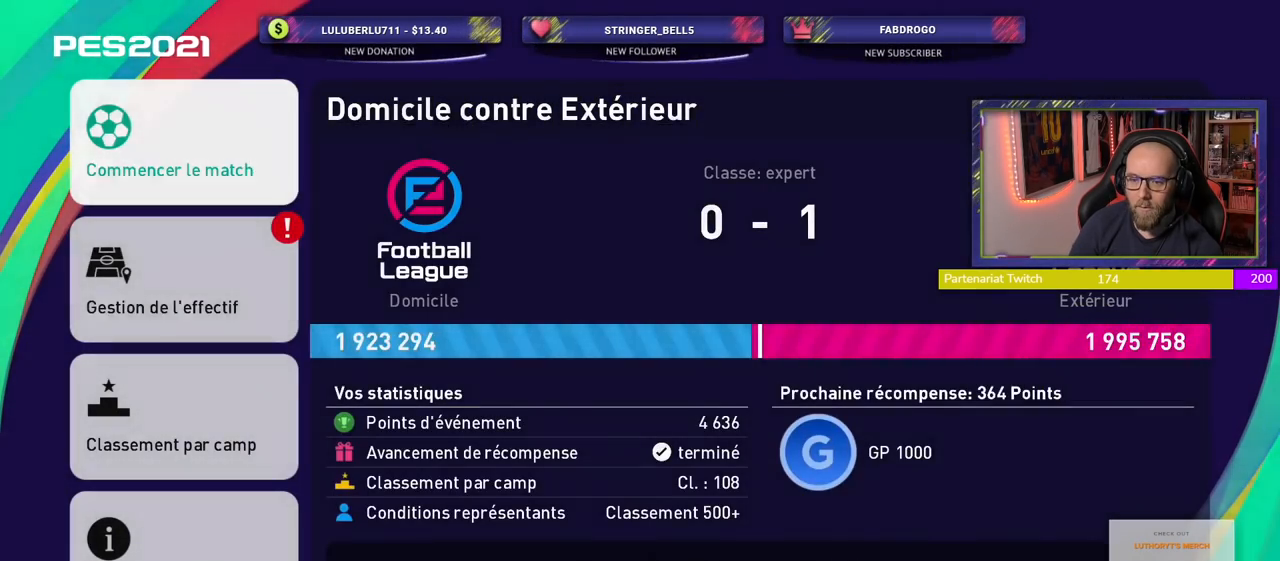
{"buttons": [], "left_stick": "center", "right_stick": "center", "events": [[320, "CROSS", "down"], [460, "CROSS", "up"]]}
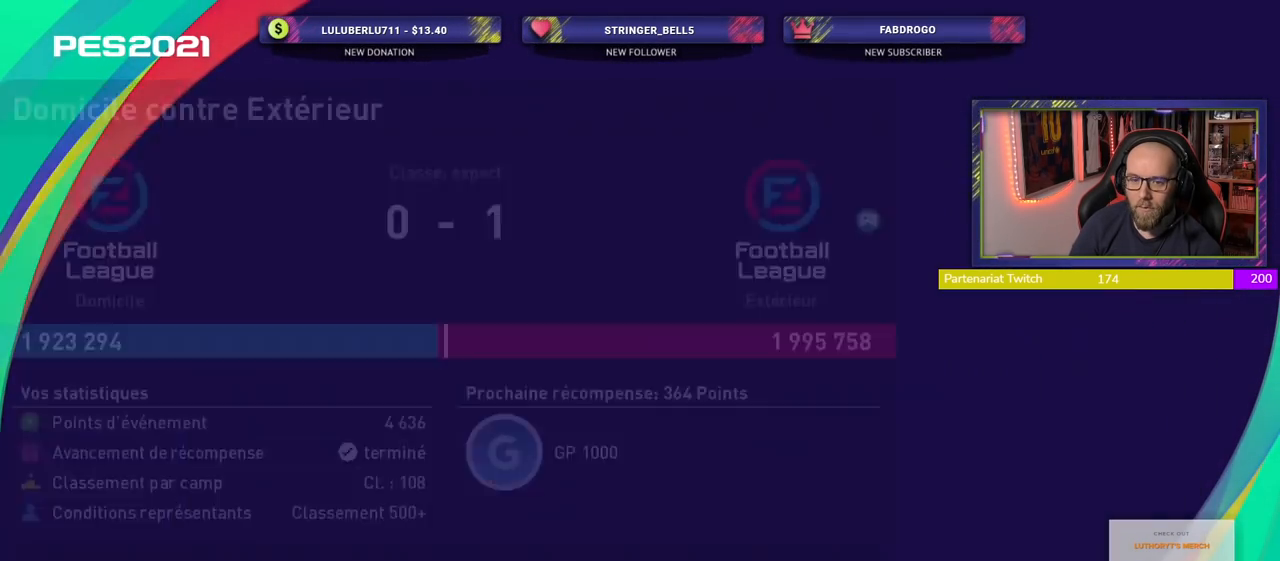
{"buttons": [], "left_stick": "center", "right_stick": "center", "events": []}
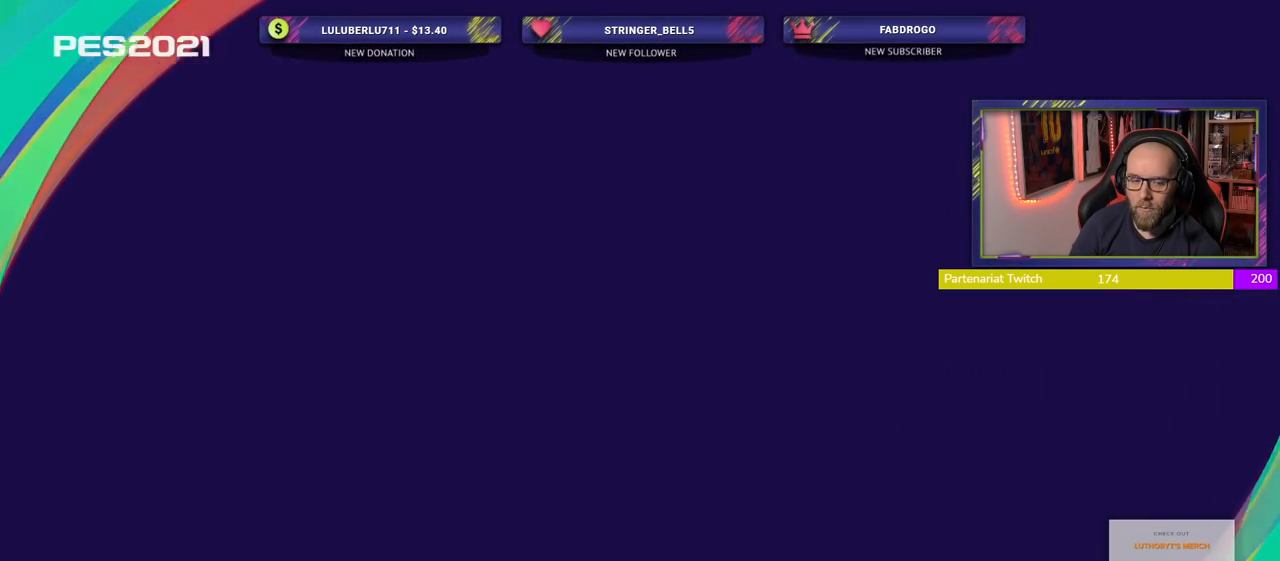
{"buttons": [], "left_stick": "center", "right_stick": "center", "events": []}
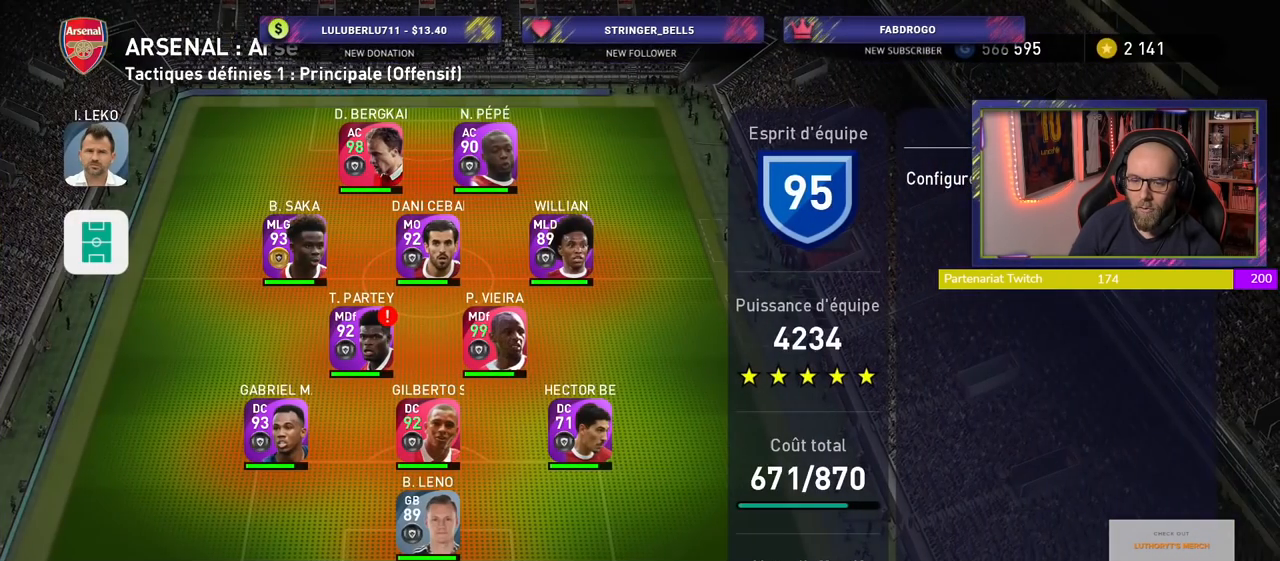
{"buttons": [], "left_stick": "center", "right_stick": "center", "events": []}
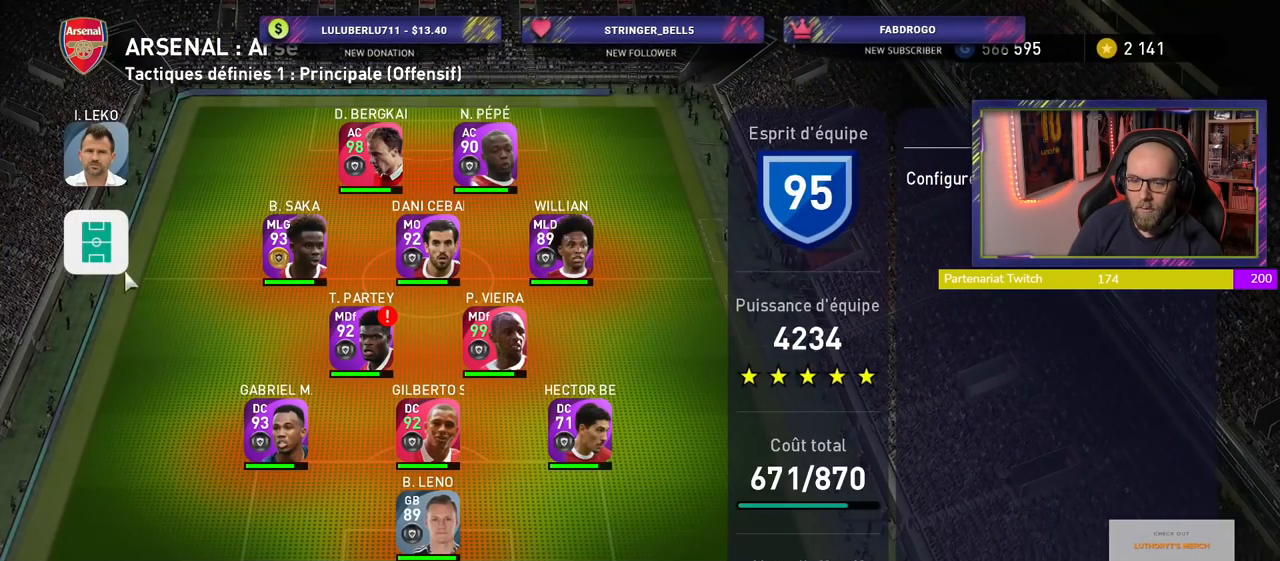
{"buttons": ["SQUARE"], "left_stick": "center", "right_stick": "center", "events": [[420, "SQUARE", "down"]]}
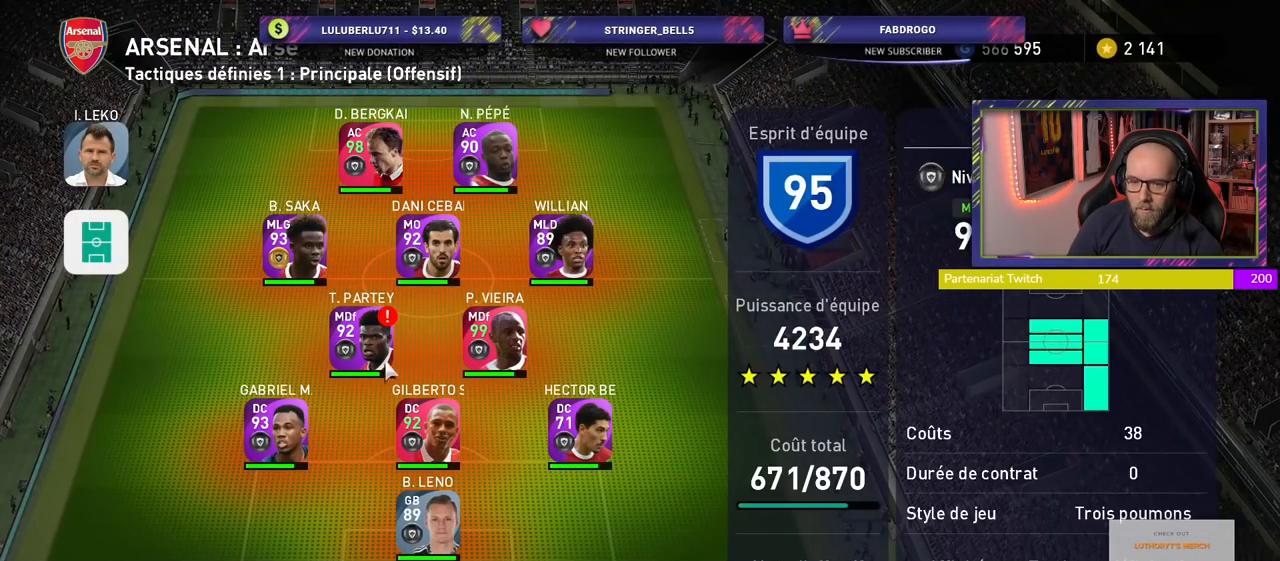
{"buttons": [], "left_stick": "center", "right_stick": "center", "events": [[80, "SQUARE", "up"]]}
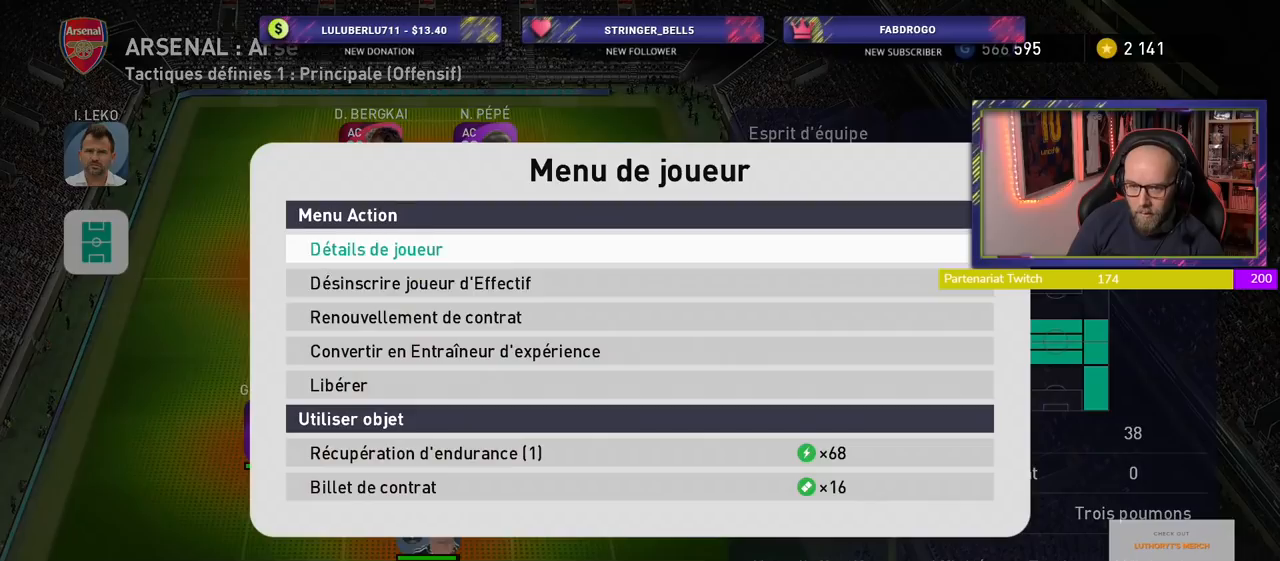
{"buttons": [], "left_stick": "center", "right_stick": "center", "events": []}
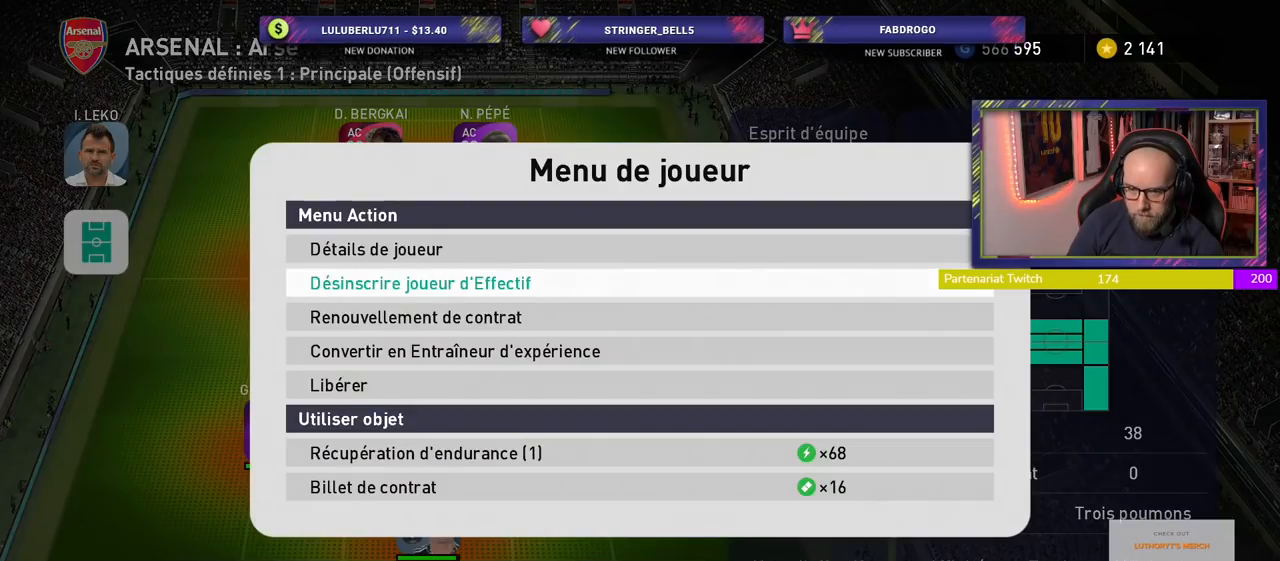
{"buttons": [], "left_stick": "center", "right_stick": "center", "events": []}
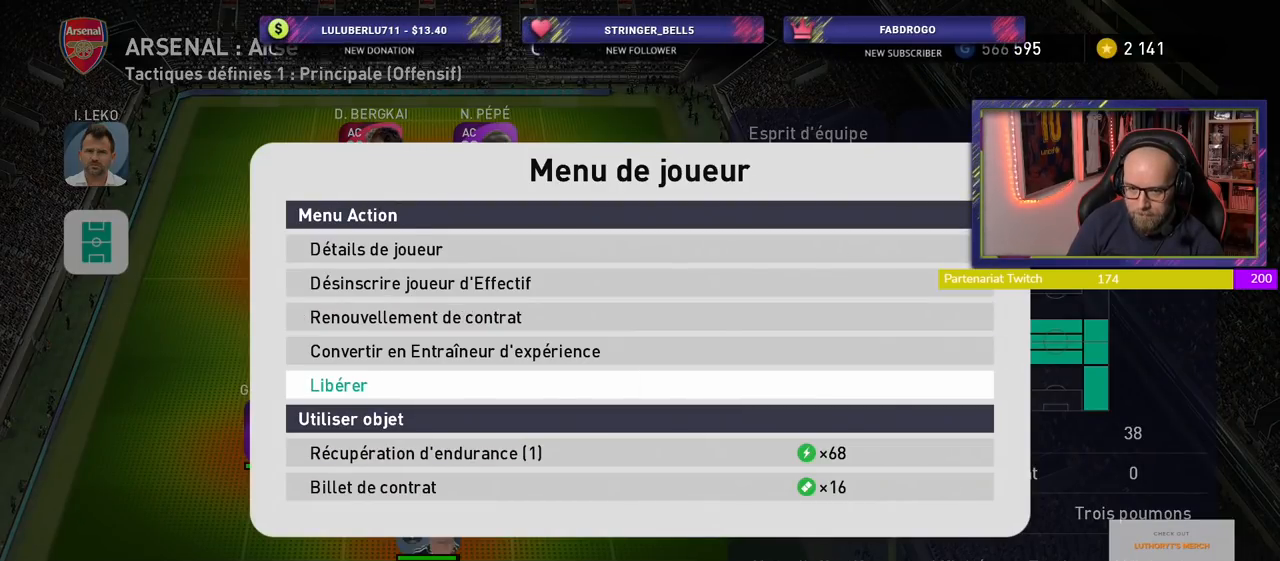
{"buttons": [], "left_stick": "center", "right_stick": "center", "events": []}
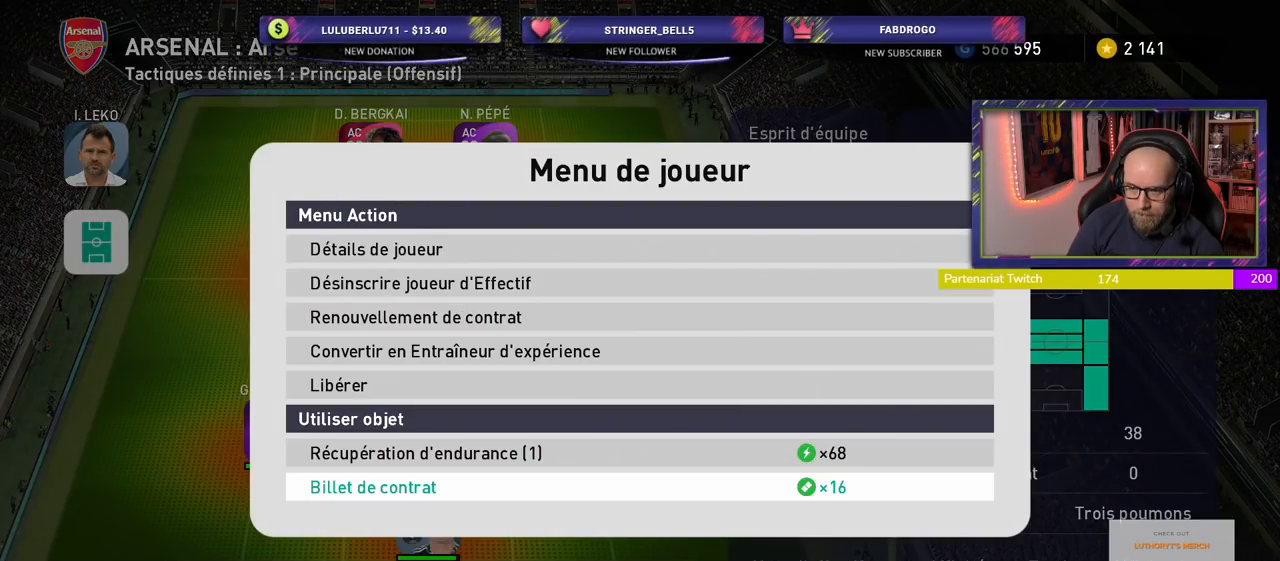
{"buttons": [], "left_stick": "center", "right_stick": "center", "events": []}
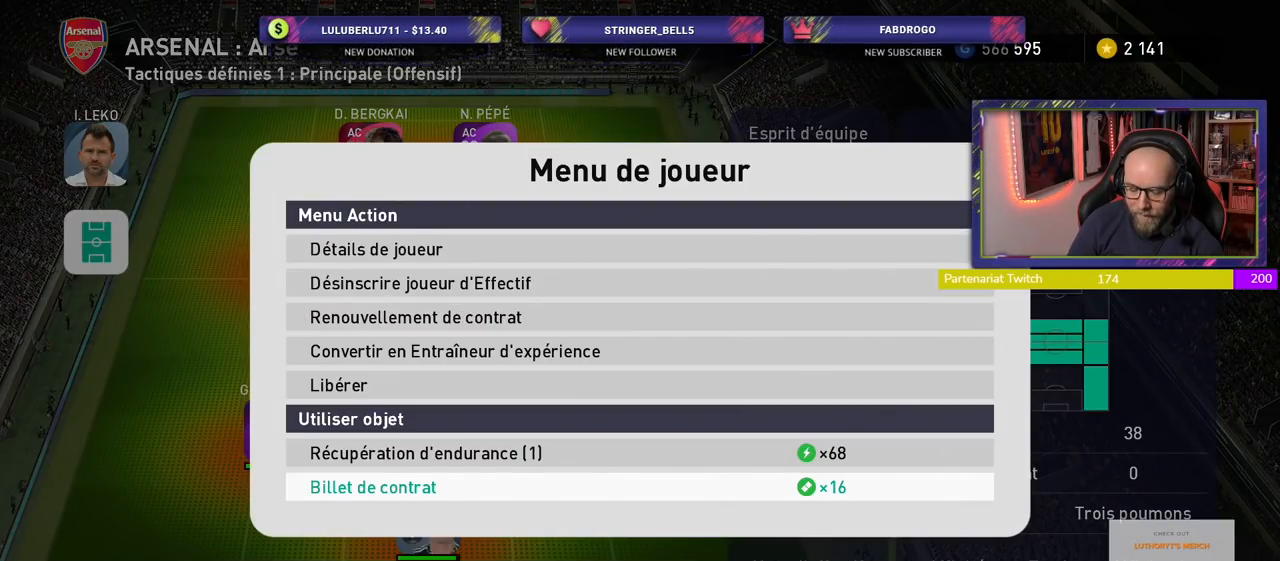
{"buttons": ["CROSS"], "left_stick": "center", "right_stick": "center", "events": [[400, "CROSS", "down"]]}
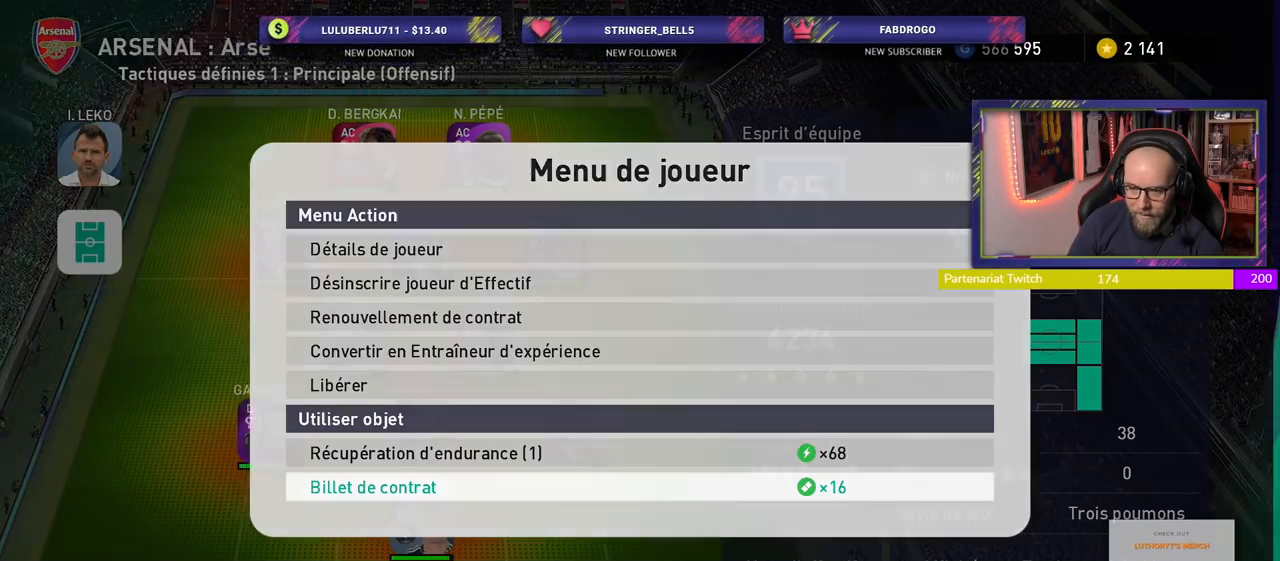
{"buttons": [], "left_stick": "center", "right_stick": "center", "events": [[100, "CROSS", "up"]]}
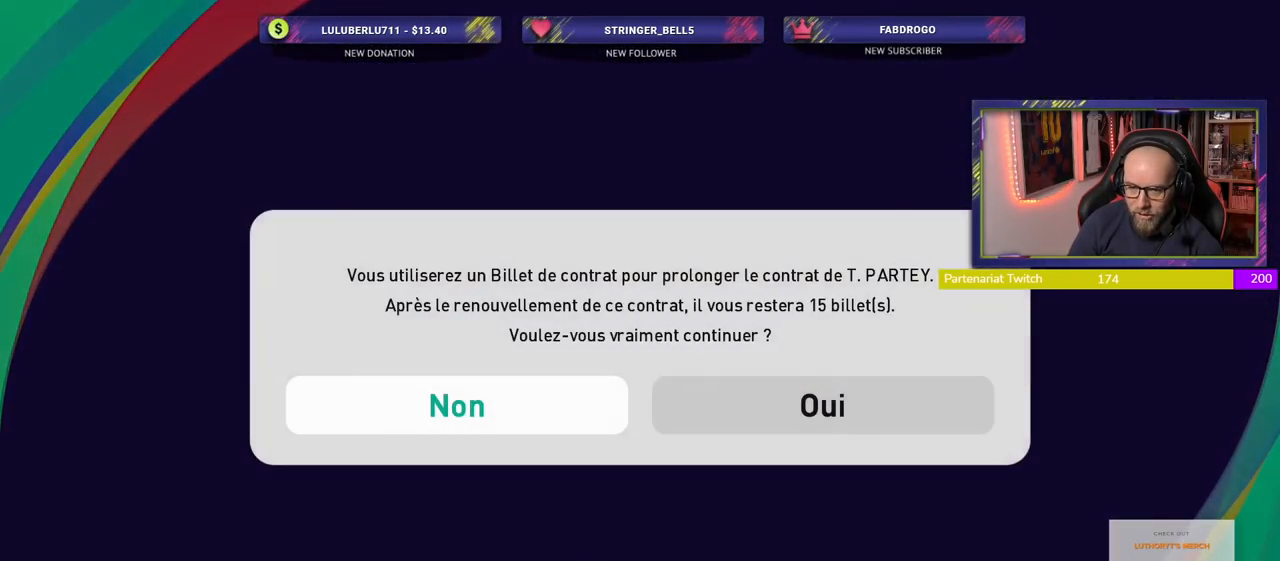
{"buttons": [], "left_stick": "center", "right_stick": "center", "events": [[220, "CROSS", "down"], [420, "CROSS", "up"]]}